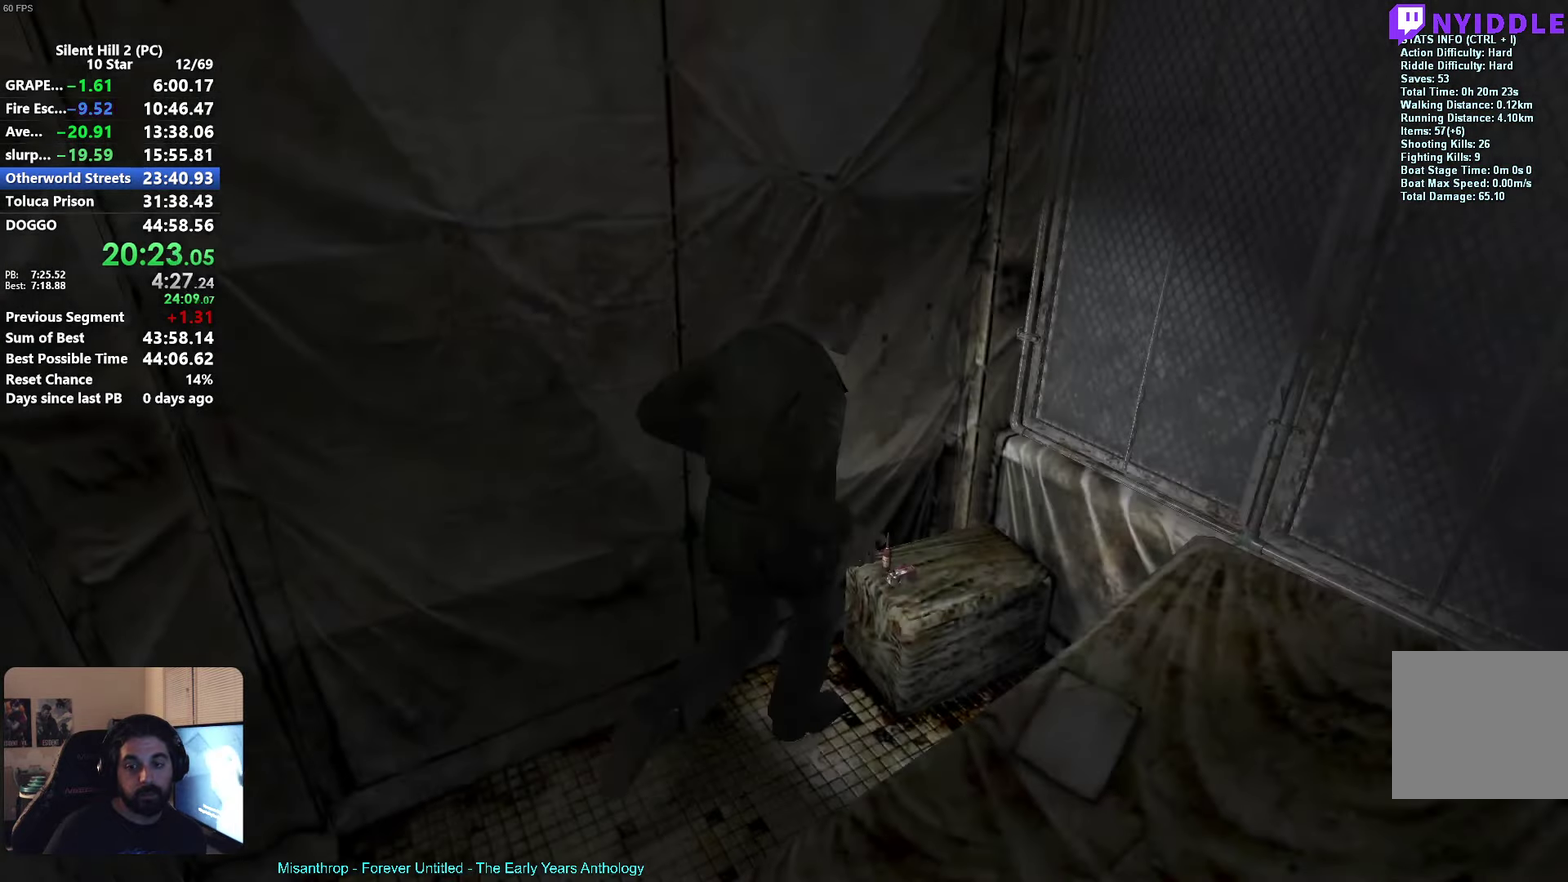
Gameplay with a controller (Xbox layout); each line is a JSON object with the inputs held at the frame after it. Not read: R3 right_stick.
{"buttons": [], "left_stick": "down-left"}
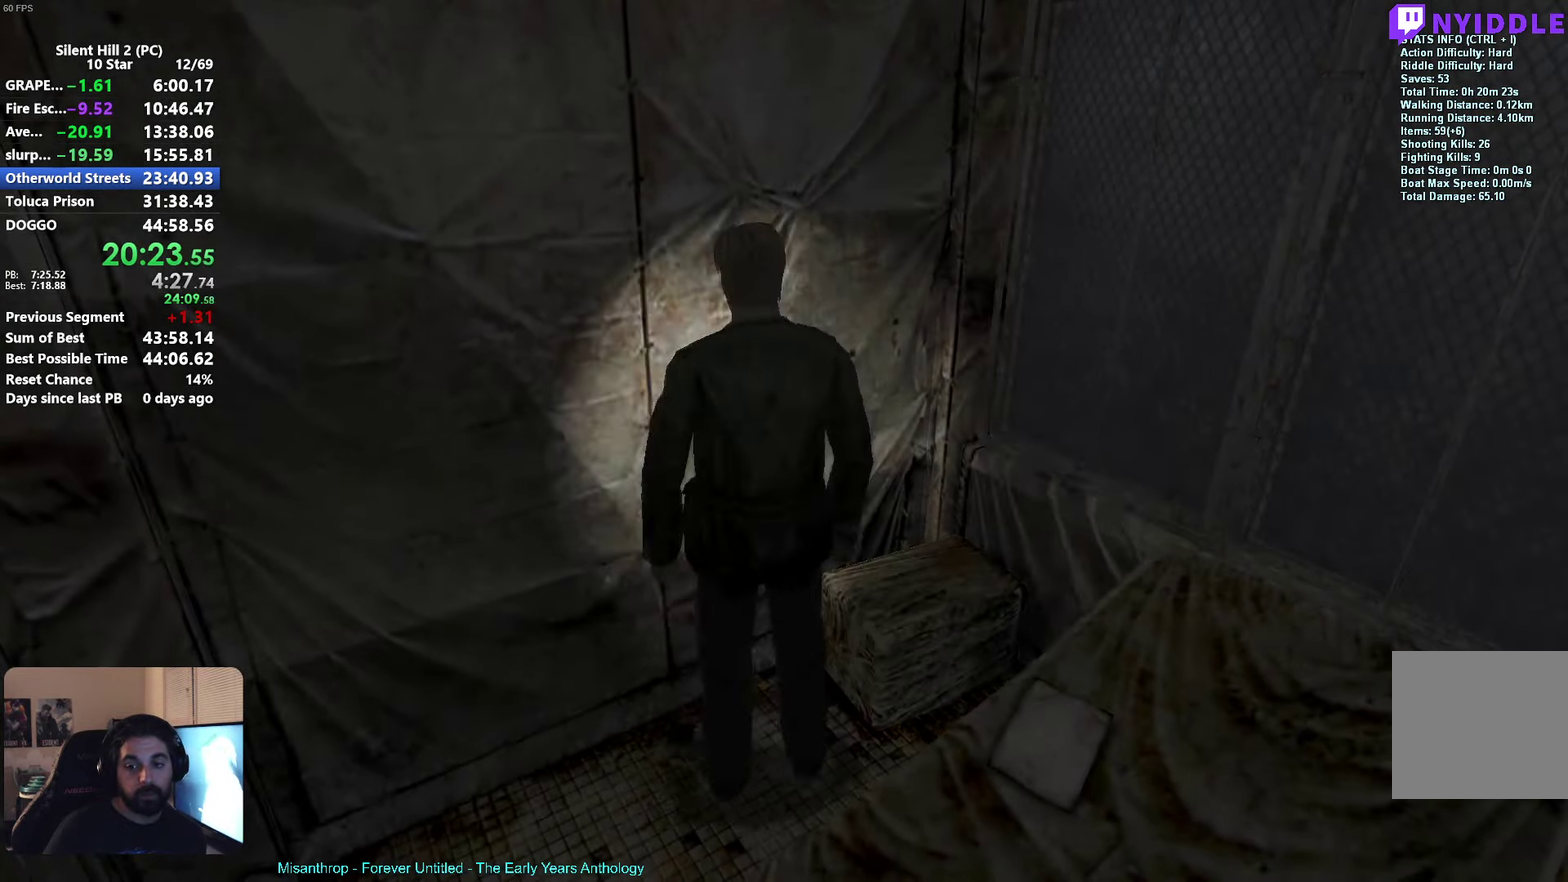
{"buttons": [], "left_stick": "down-left"}
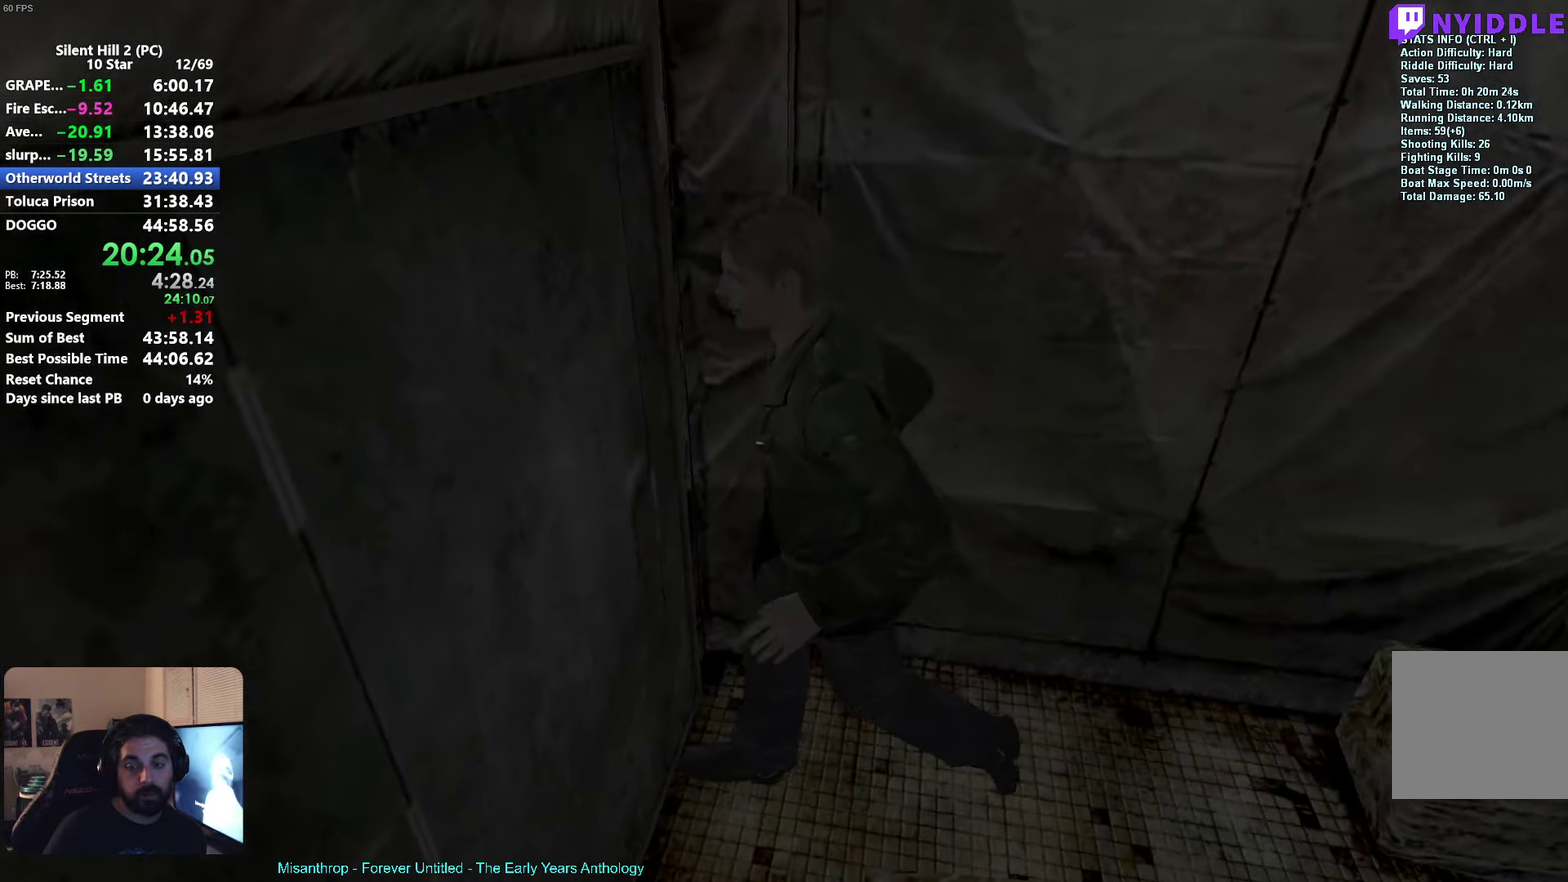
{"buttons": [], "left_stick": "left"}
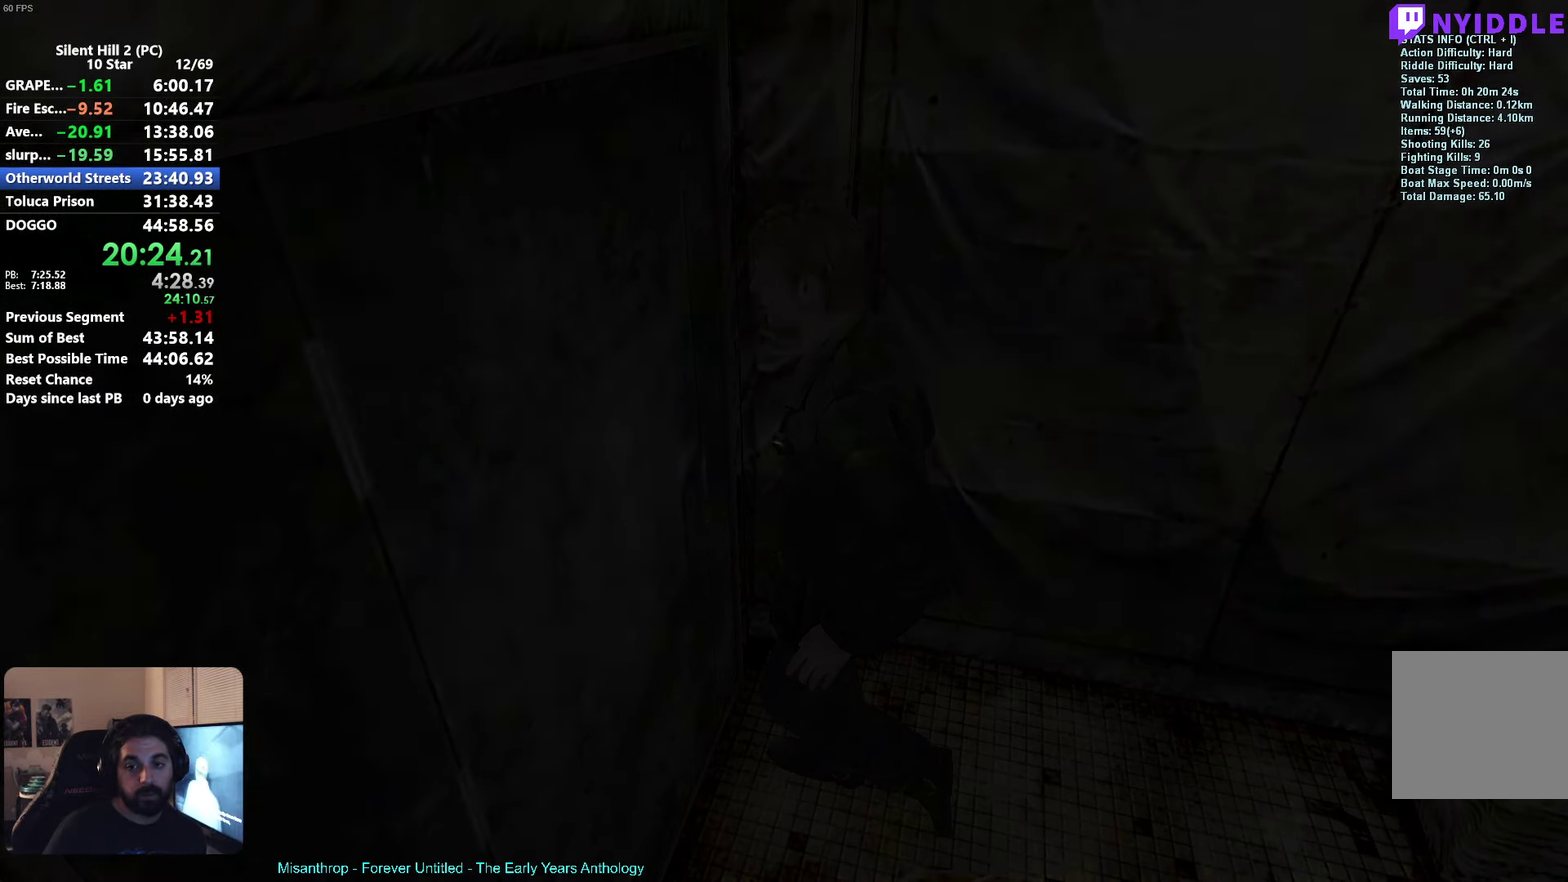
{"buttons": ["X"], "left_stick": "up-left"}
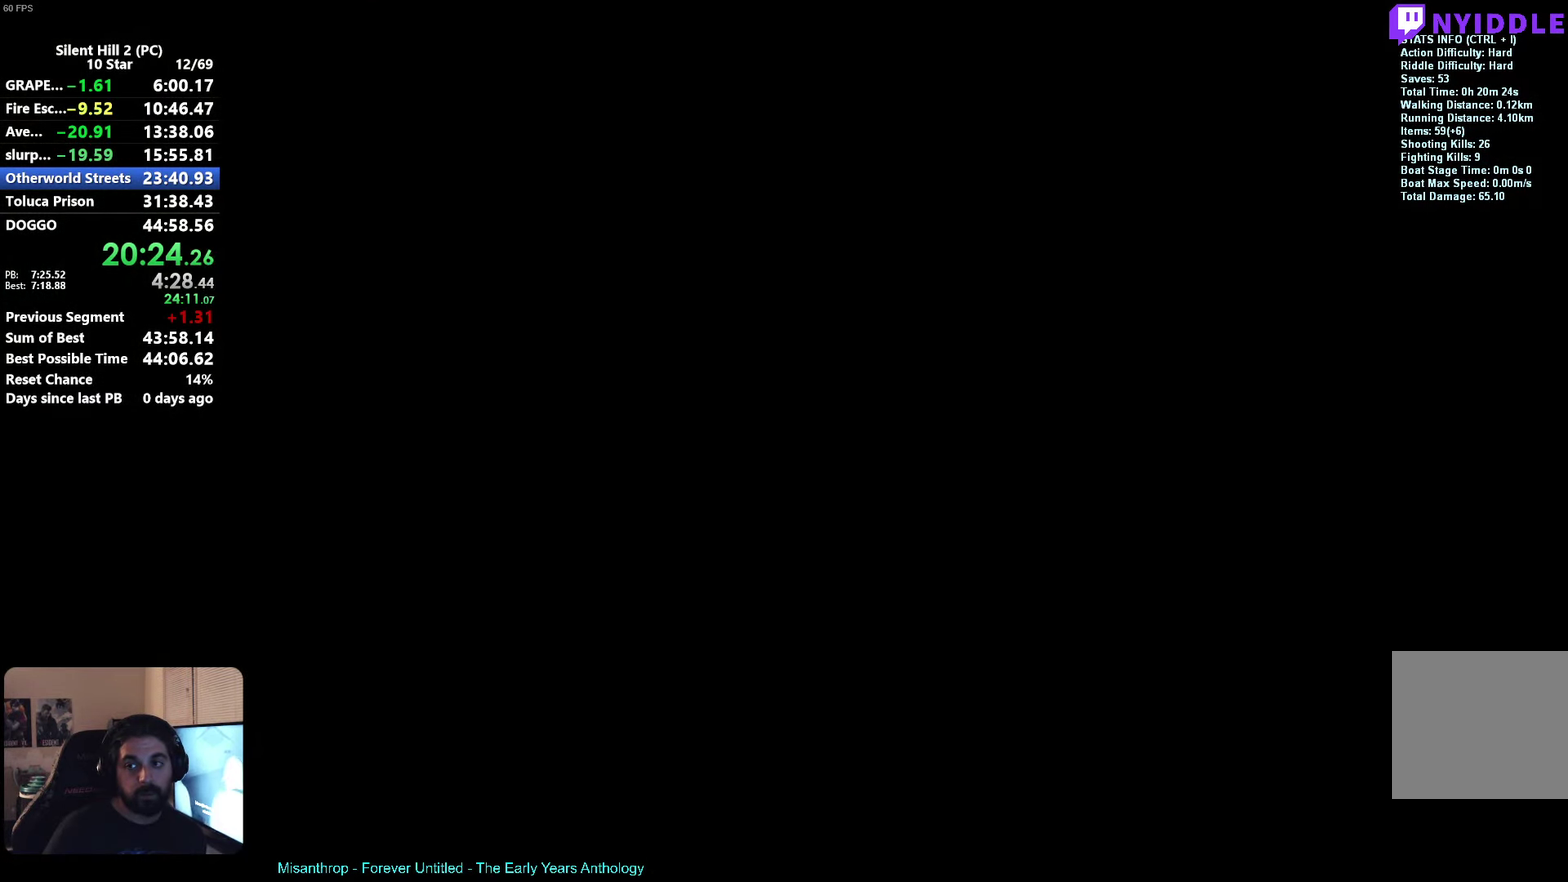
{"buttons": [], "left_stick": "down-right"}
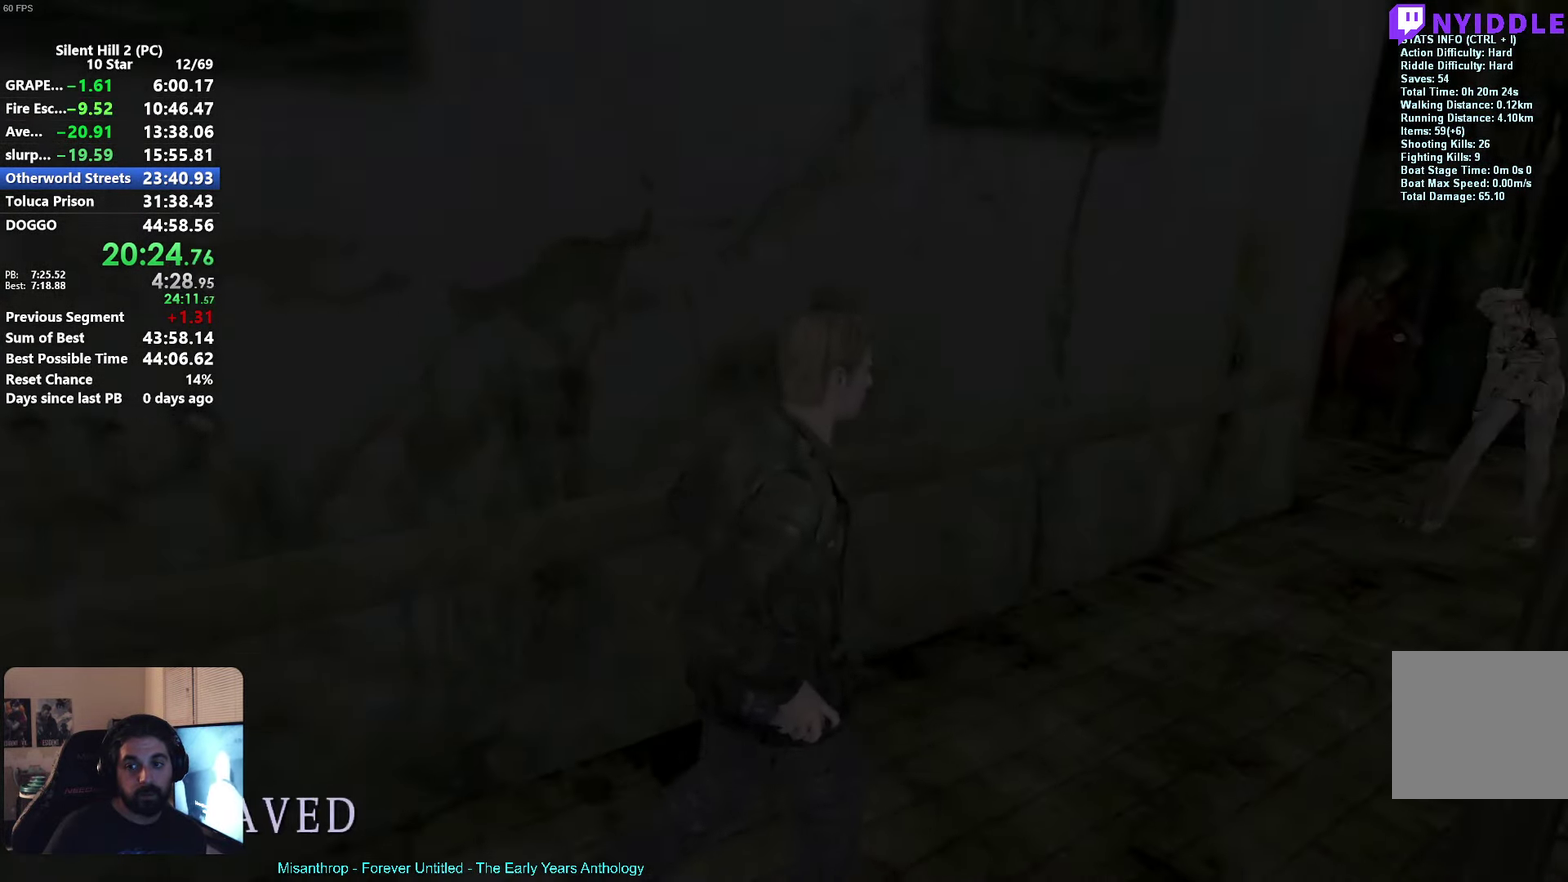
{"buttons": ["A"], "left_stick": "center"}